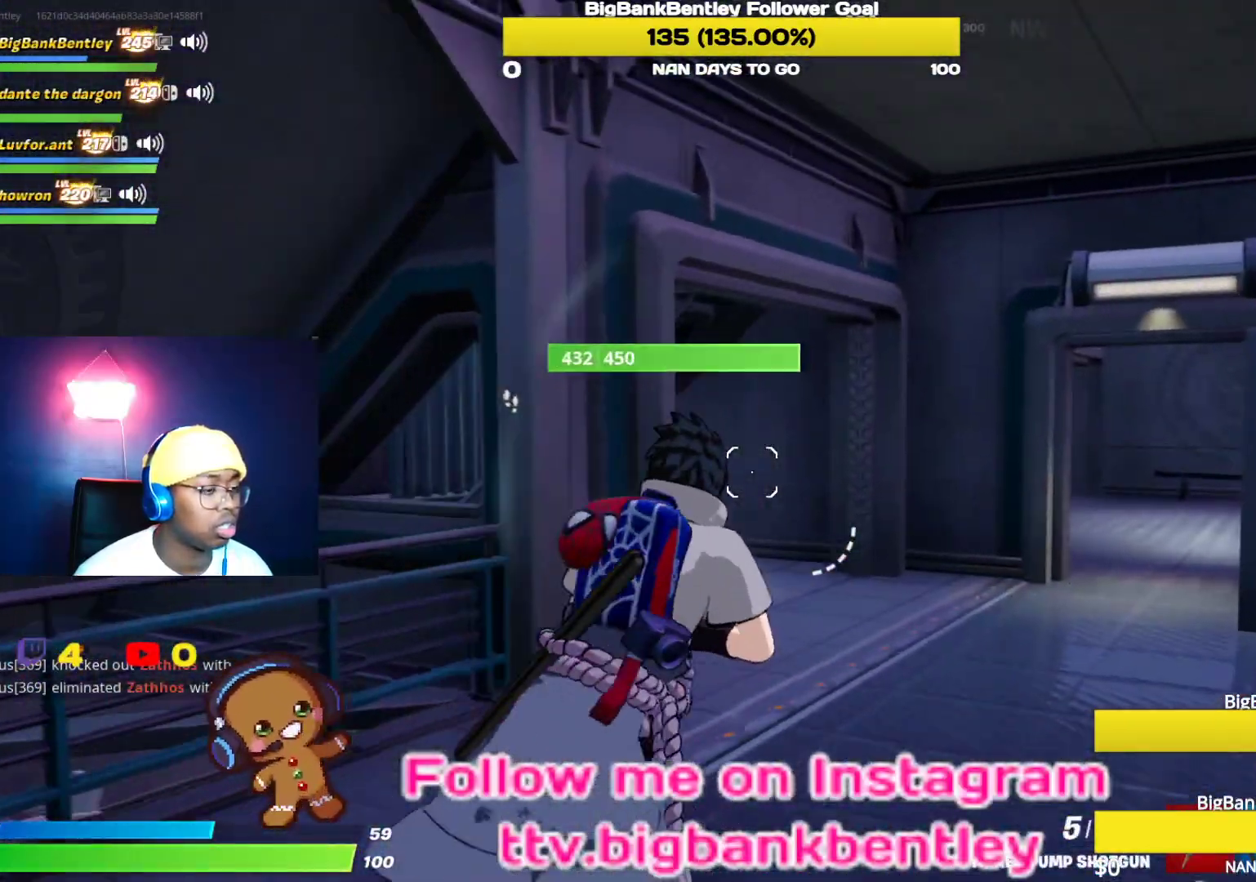
Gameplay with a controller (Xbox layout); each line is a JSON object with the inputs held at the frame after it. "events" lists button and stick changes between this image and that frame as [ms after this image, input, new state], when the widget could be followed in between.
{"buttons": ["R3"], "left_stick": "up-right", "right_stick": "left", "events": [[33, "right_stick", "up"], [67, "R3", "up"], [150, "right_stick", "left"], [400, "R3", "down"]]}
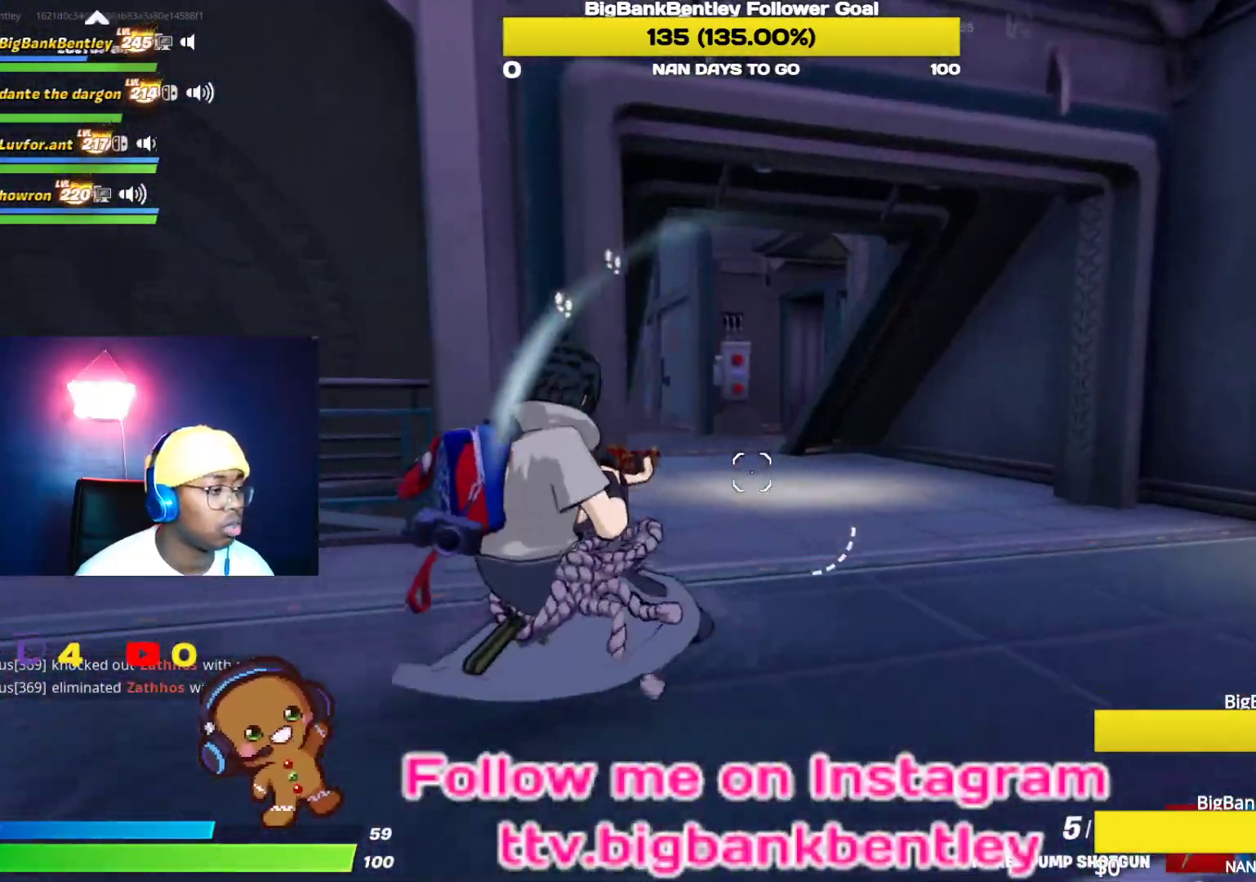
{"buttons": [], "left_stick": "up-right", "right_stick": "left", "events": [[33, "R3", "up"], [267, "right_stick", "center"], [400, "right_stick", "left"]]}
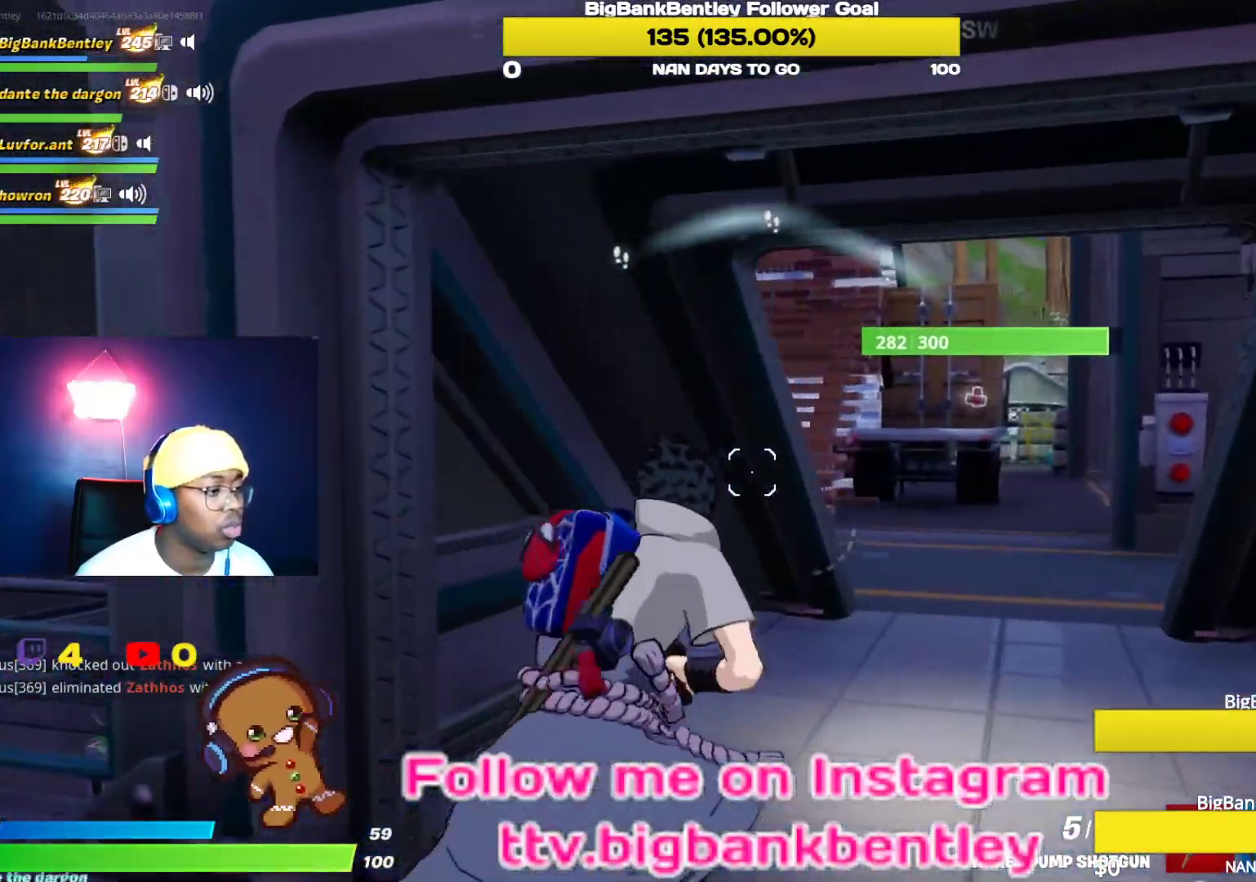
{"buttons": [], "left_stick": "up-right", "right_stick": "center", "events": [[33, "right_stick", "center"], [267, "right_stick", "left"], [333, "right_stick", "up-left"], [500, "right_stick", "center"]]}
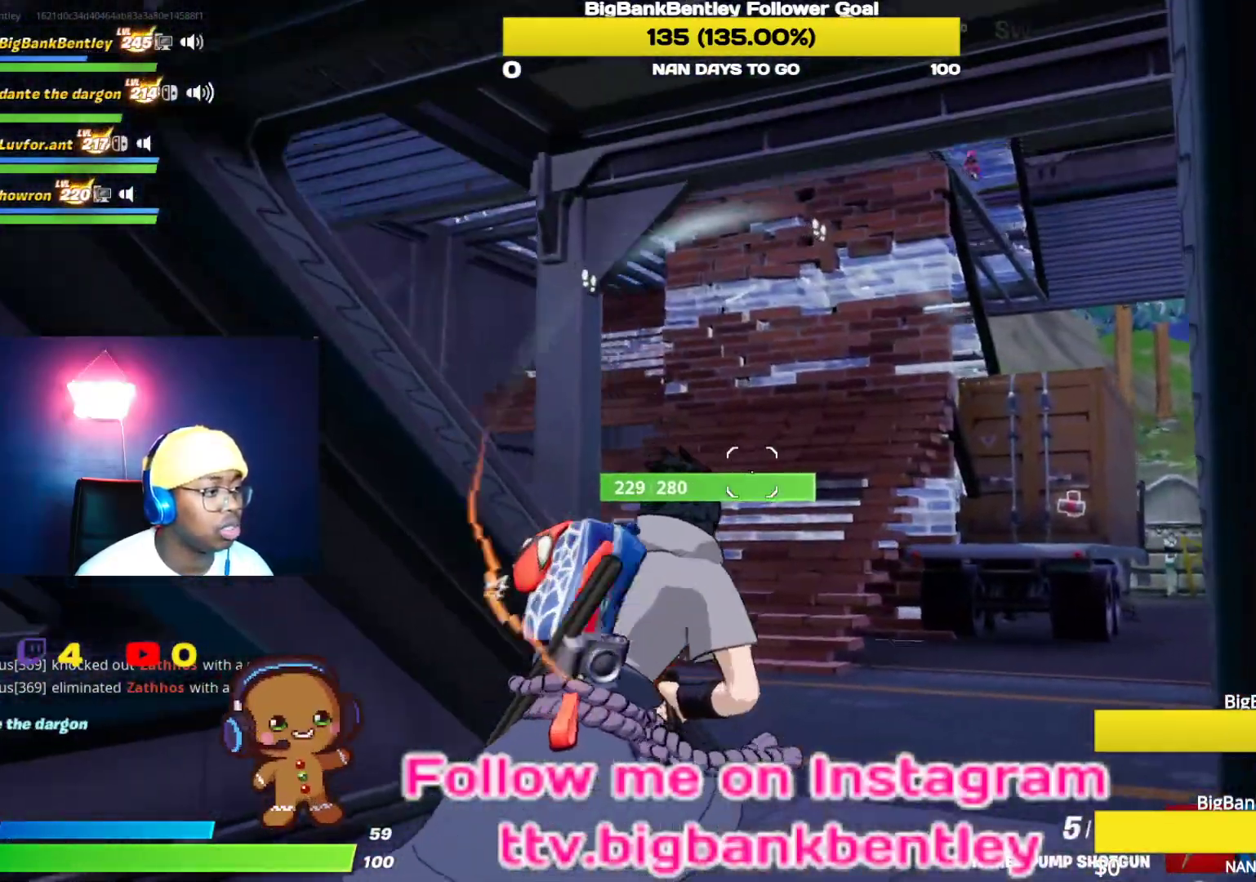
{"buttons": [], "left_stick": "down-left", "right_stick": "up-right", "events": [[133, "right_stick", "up"], [200, "left_stick", "down-right"], [250, "left_stick", "down-left"], [400, "right_stick", "up-right"]]}
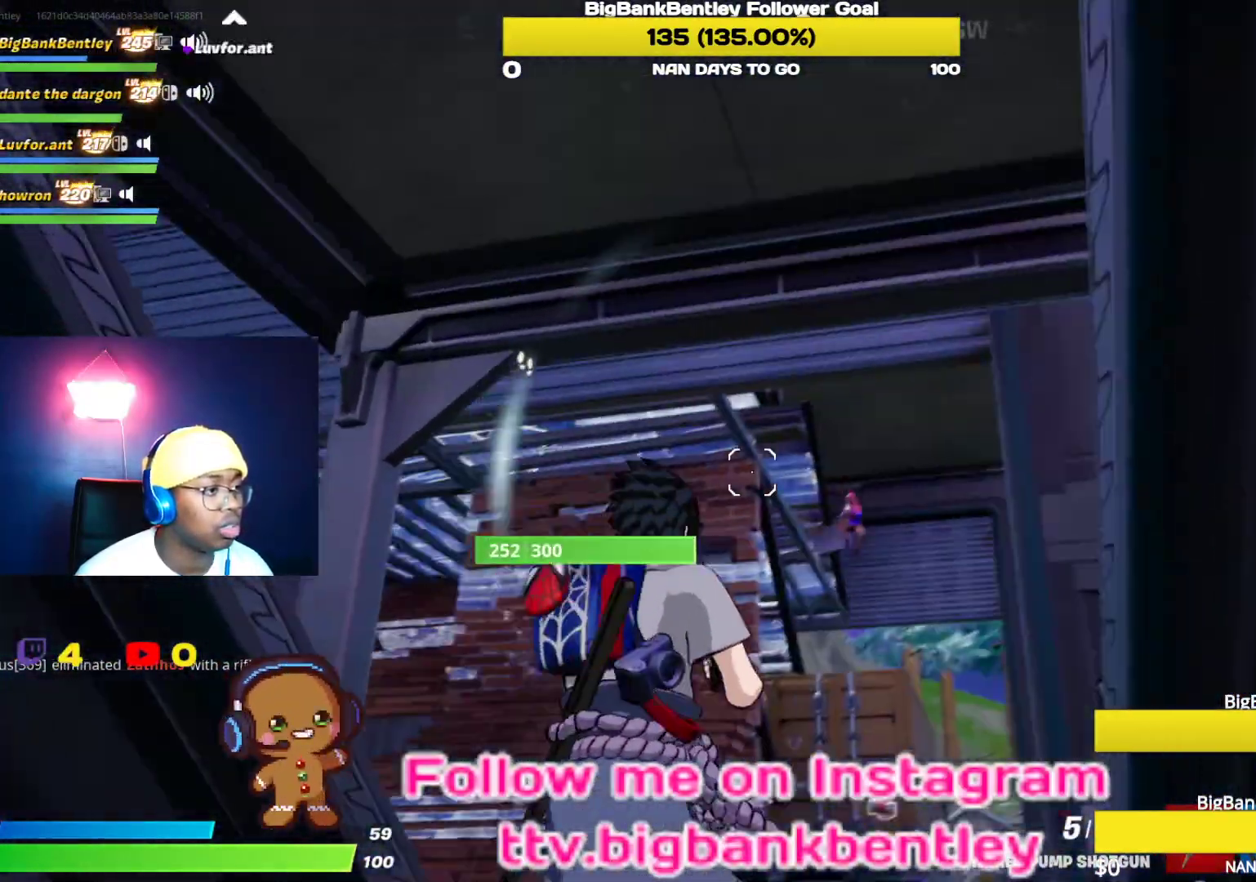
{"buttons": [], "left_stick": "left", "right_stick": "center", "events": [[100, "right_stick", "down-left"], [250, "right_stick", "down-right"], [433, "left_stick", "left"], [467, "right_stick", "center"]]}
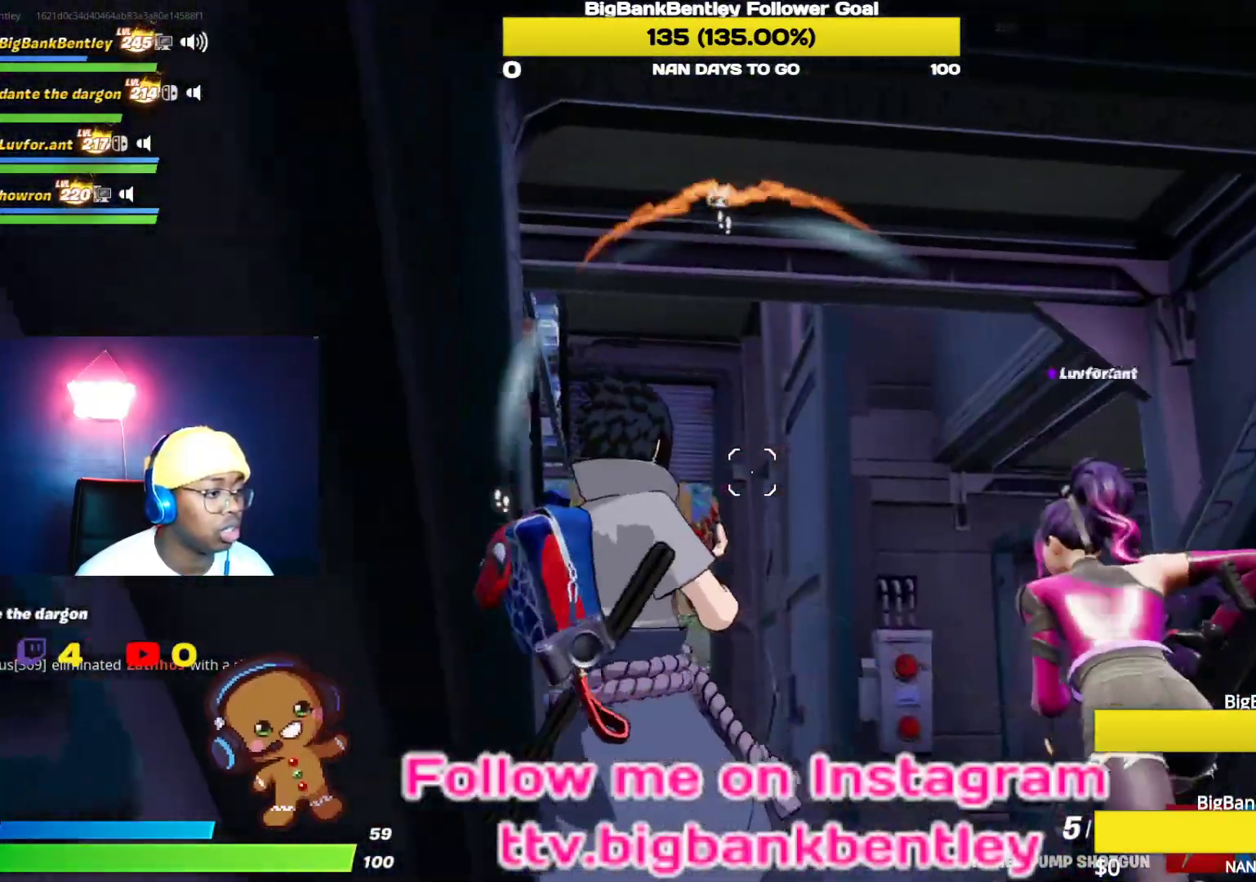
{"buttons": [], "left_stick": "right", "right_stick": "center", "events": [[150, "right_stick", "down"], [183, "left_stick", "up-left"], [333, "right_stick", "center"], [450, "left_stick", "up-right"], [500, "left_stick", "right"]]}
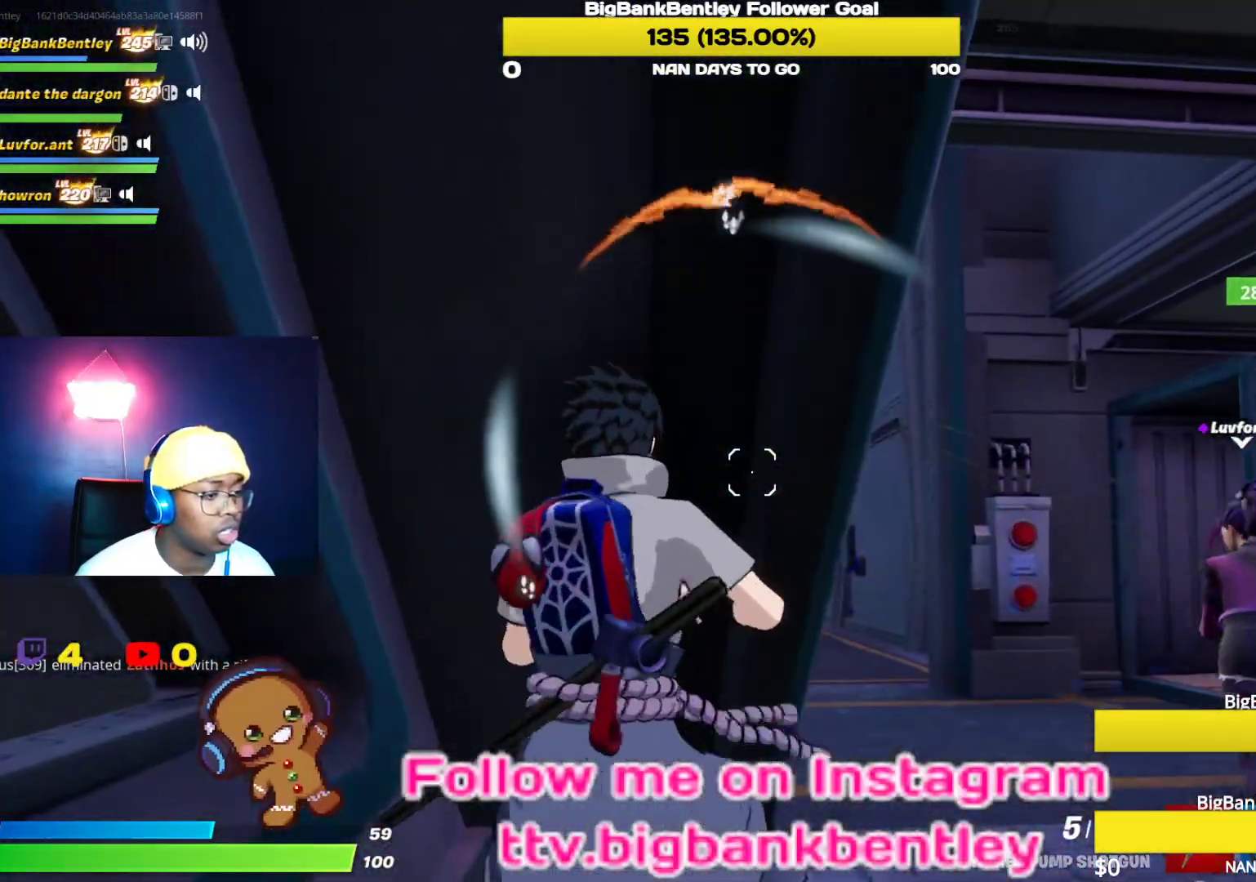
{"buttons": ["L2"], "left_stick": "down-right", "right_stick": "up", "events": [[50, "R1", "down"], [67, "right_stick", "down-left"], [100, "left_stick", "down-right"], [183, "R1", "up"], [250, "right_stick", "center"], [283, "L2", "down"], [483, "right_stick", "up"]]}
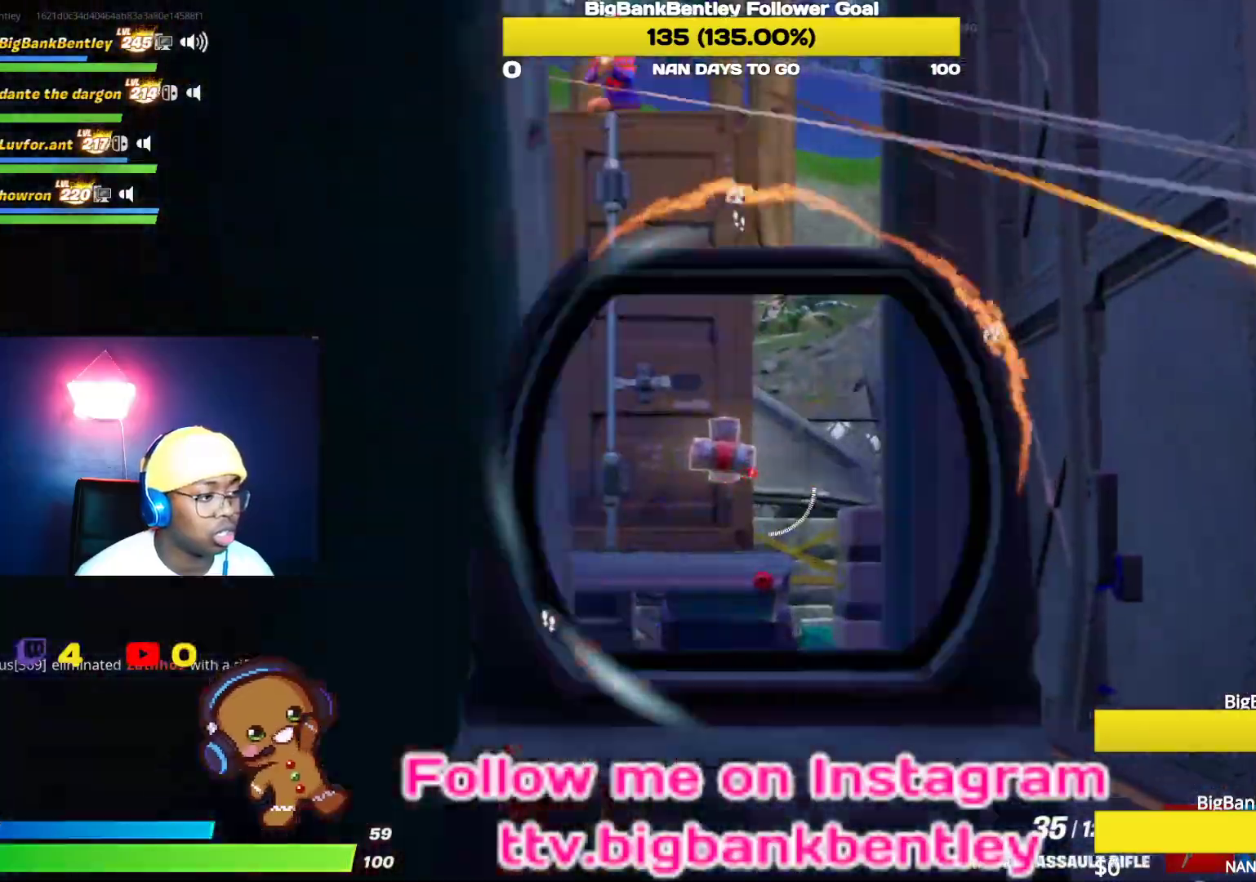
{"buttons": ["L2", "R2"], "left_stick": "down", "right_stick": "left", "events": [[33, "right_stick", "up-right"], [150, "right_stick", "center"], [200, "right_stick", "left"], [250, "right_stick", "up-left"], [283, "left_stick", "down"], [417, "R2", "down"], [467, "right_stick", "left"]]}
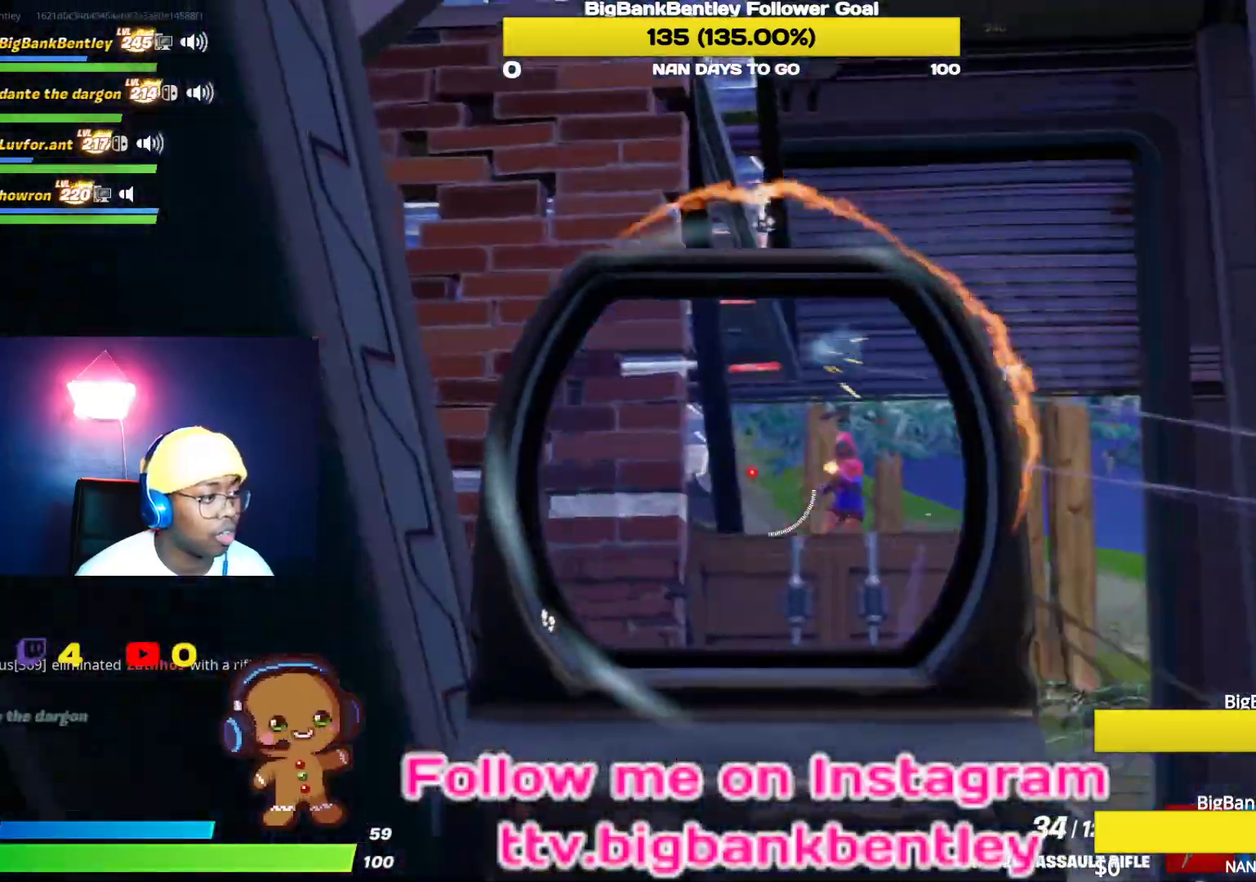
{"buttons": ["L2", "R2"], "left_stick": "up-left", "right_stick": "center", "events": [[67, "right_stick", "center"], [167, "left_stick", "right"], [200, "right_stick", "down"], [217, "left_stick", "up-right"], [267, "right_stick", "down-right"], [433, "right_stick", "center"], [450, "left_stick", "up-left"]]}
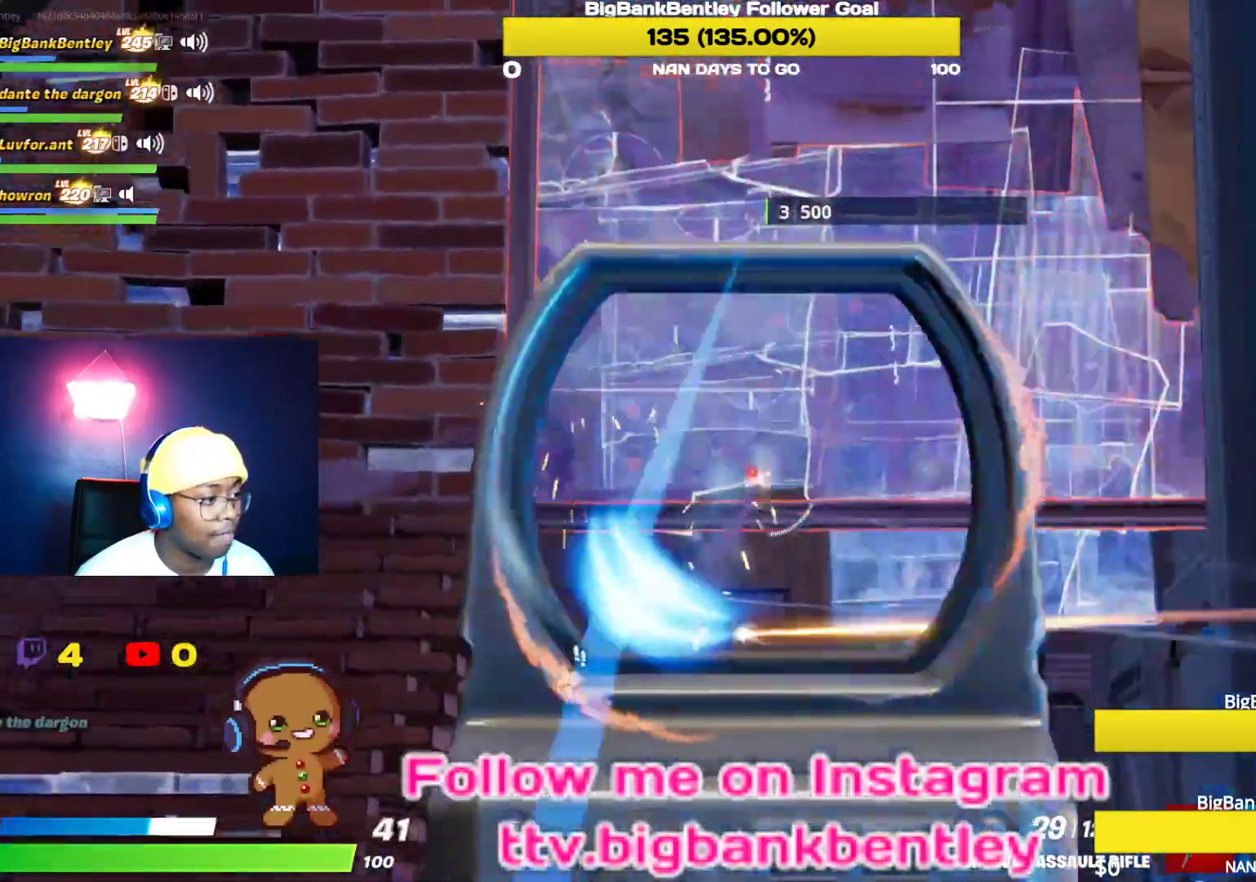
{"buttons": ["L1"], "left_stick": "up", "right_stick": "down-left", "events": [[100, "left_stick", "down-left"], [117, "right_stick", "down-left"], [200, "left_stick", "down"], [217, "R2", "up"], [250, "L2", "up"], [383, "left_stick", "left"], [450, "L1", "down"], [500, "left_stick", "up"]]}
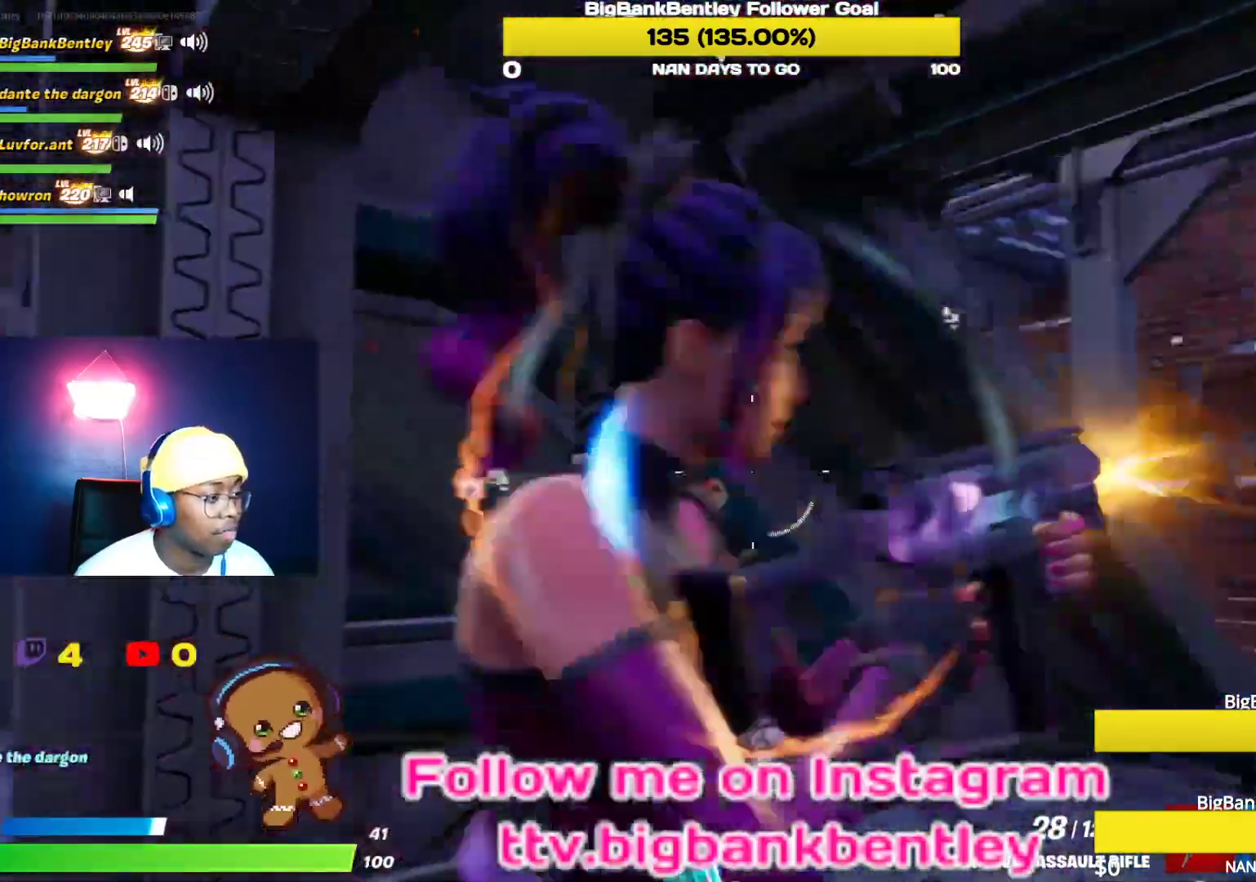
{"buttons": [], "left_stick": "left", "right_stick": "center", "events": [[33, "left_stick", "up-right"], [100, "L1", "up"], [233, "left_stick", "right"], [317, "right_stick", "left"], [450, "left_stick", "left"], [500, "right_stick", "center"]]}
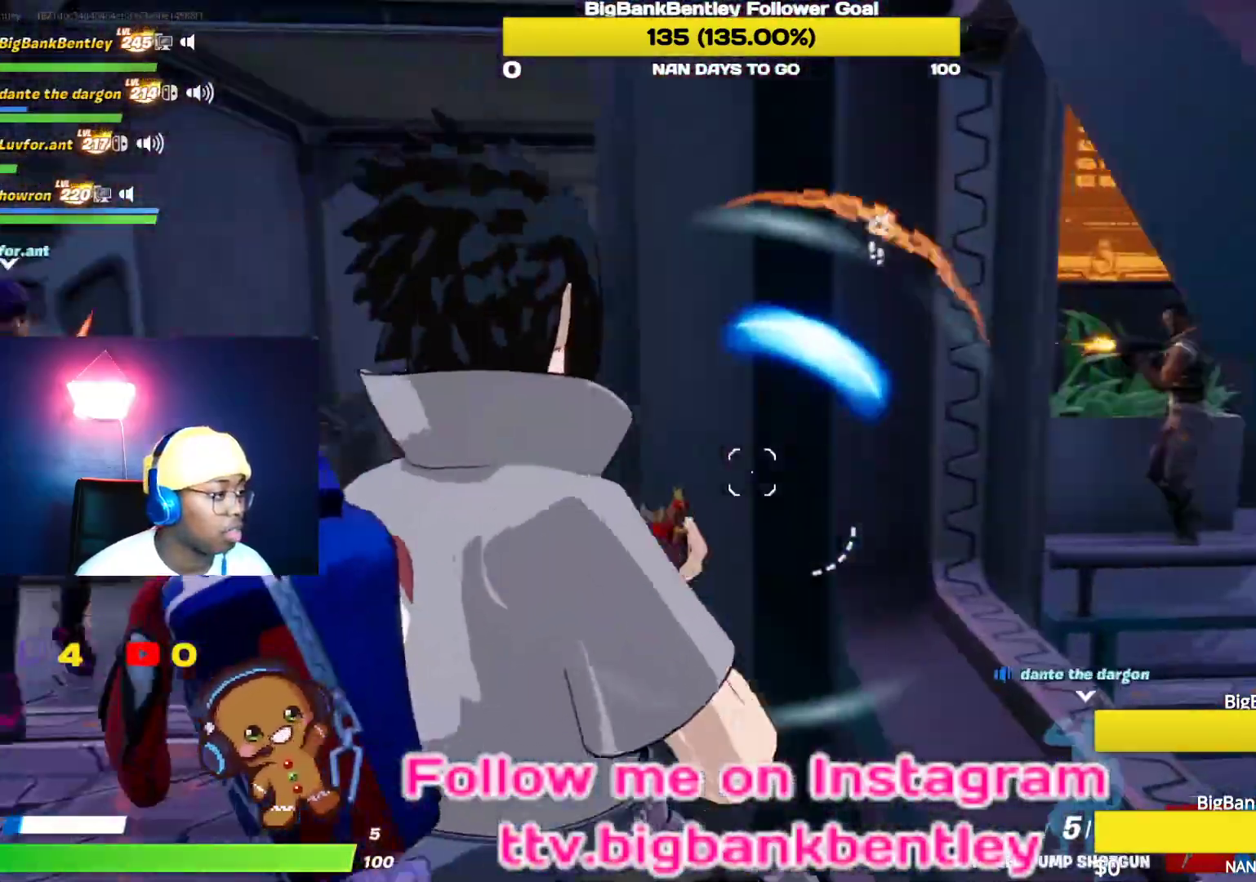
{"buttons": [], "left_stick": "up-left", "right_stick": "right", "events": [[200, "right_stick", "right"], [500, "left_stick", "up-left"]]}
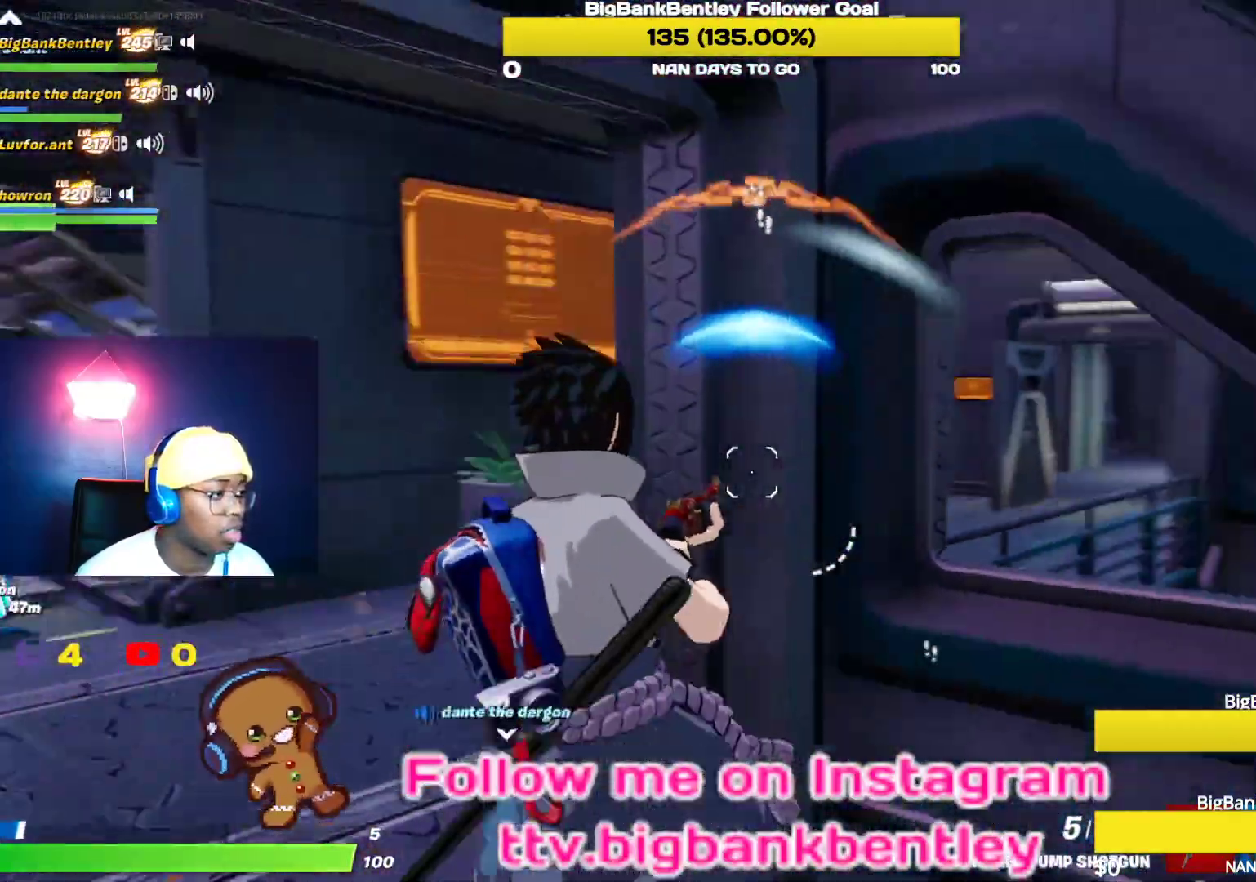
{"buttons": [], "left_stick": "up-left", "right_stick": "center", "events": [[317, "right_stick", "center"]]}
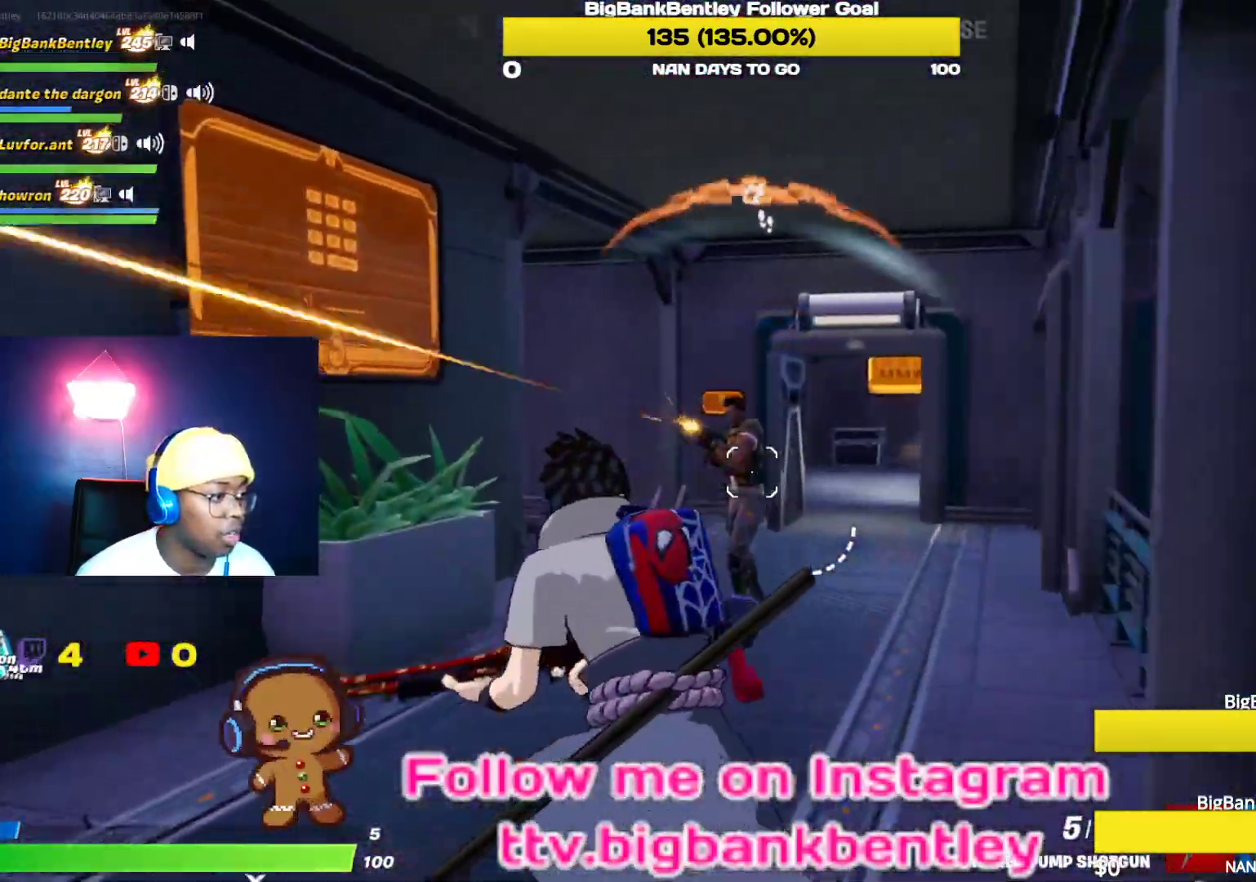
{"buttons": [], "left_stick": "up", "right_stick": "down", "events": [[50, "right_stick", "up-left"], [100, "R2", "down"], [217, "left_stick", "up"], [217, "right_stick", "right"], [233, "R2", "up"], [317, "L1", "down"], [350, "right_stick", "center"], [450, "L1", "up"], [500, "right_stick", "down"]]}
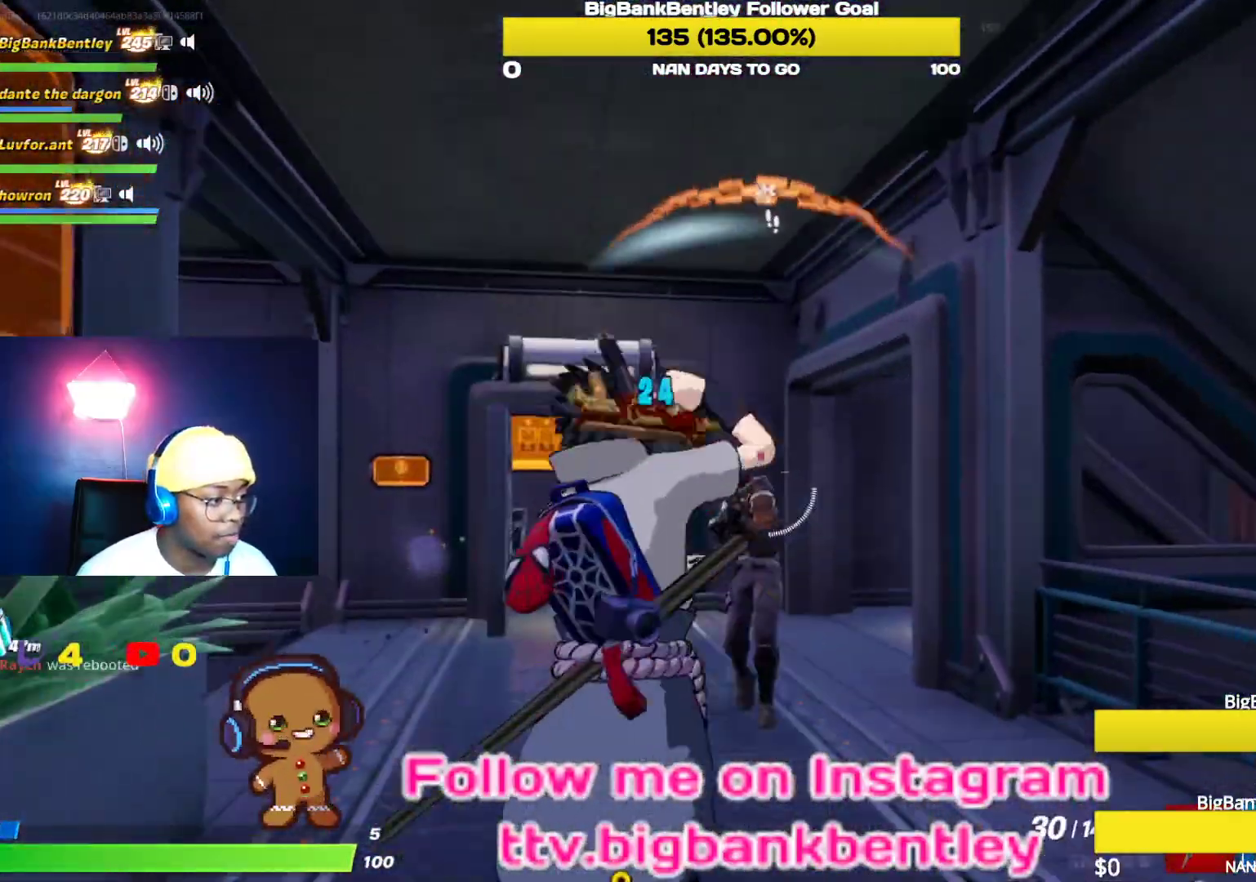
{"buttons": ["R2"], "left_stick": "up-left", "right_stick": "left", "events": [[150, "R2", "down"], [167, "right_stick", "right"], [333, "right_stick", "up-right"], [433, "left_stick", "up-left"], [500, "right_stick", "left"]]}
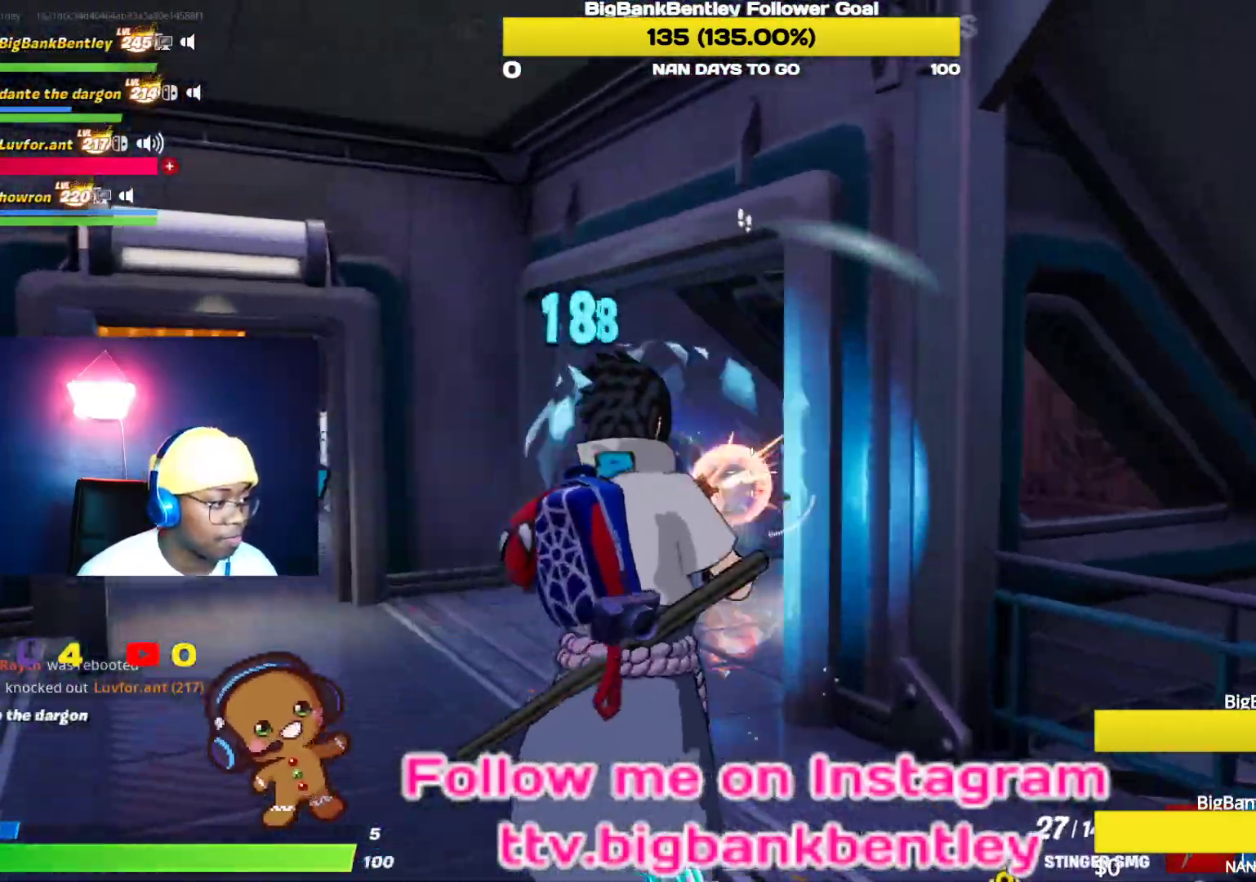
{"buttons": ["R2"], "left_stick": "up-left", "right_stick": "up-left", "events": [[100, "right_stick", "down"], [167, "right_stick", "right"], [250, "right_stick", "down-right"], [450, "right_stick", "up-right"], [500, "right_stick", "up-left"]]}
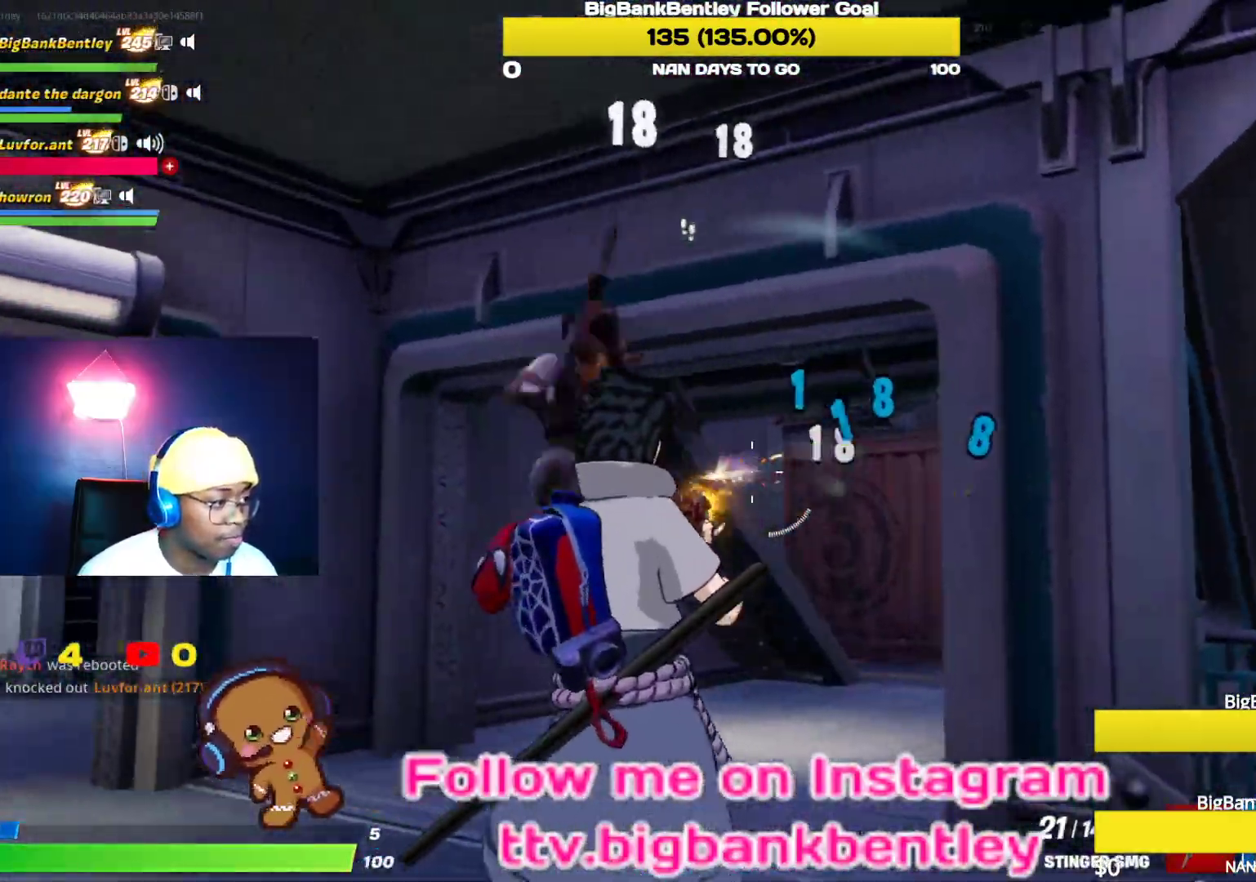
{"buttons": ["R2"], "left_stick": "left", "right_stick": "left", "events": [[33, "left_stick", "left"], [50, "right_stick", "down-left"], [250, "right_stick", "down-right"], [433, "right_stick", "left"]]}
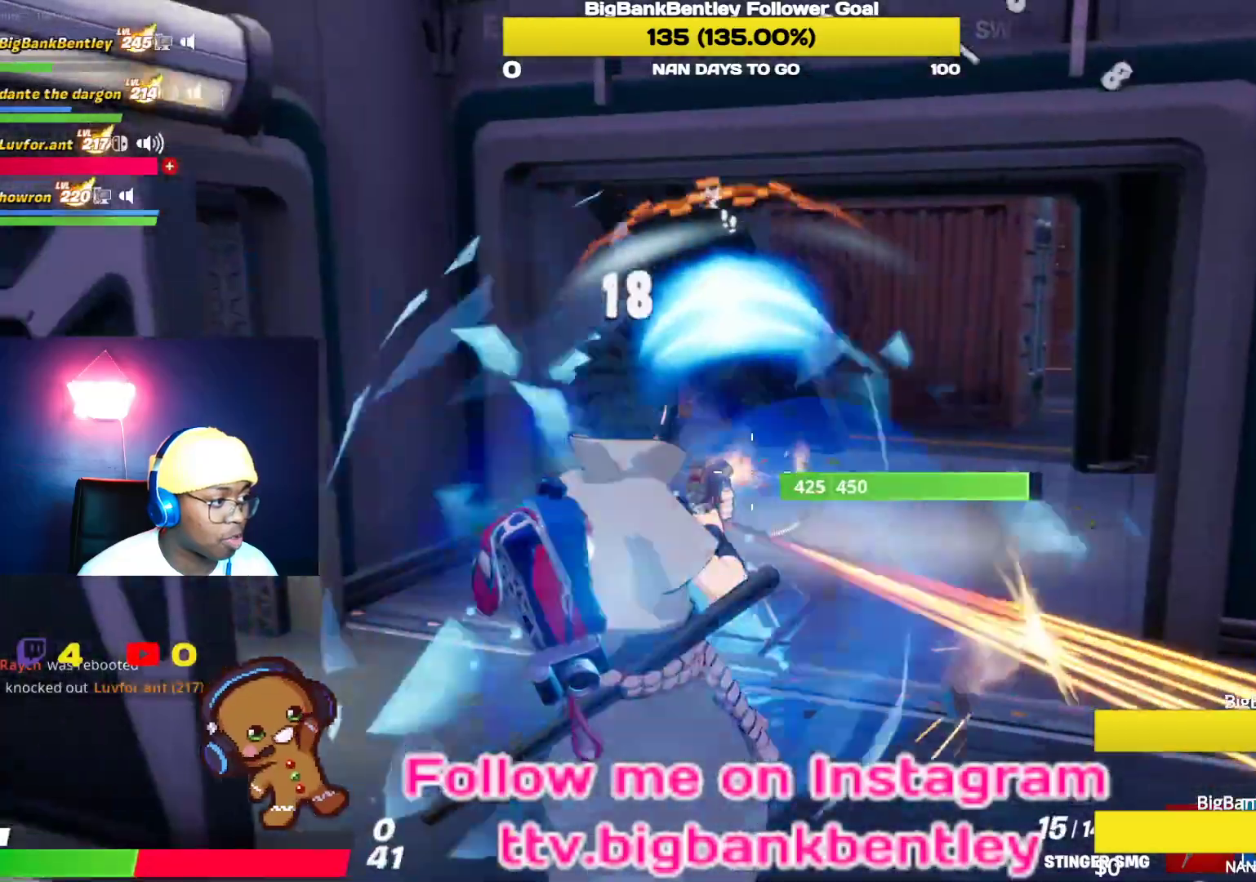
{"buttons": ["R2"], "left_stick": "down", "right_stick": "up-right", "events": [[33, "right_stick", "up-left"], [217, "right_stick", "center"], [250, "left_stick", "down-left"], [450, "left_stick", "down"], [467, "right_stick", "up-right"]]}
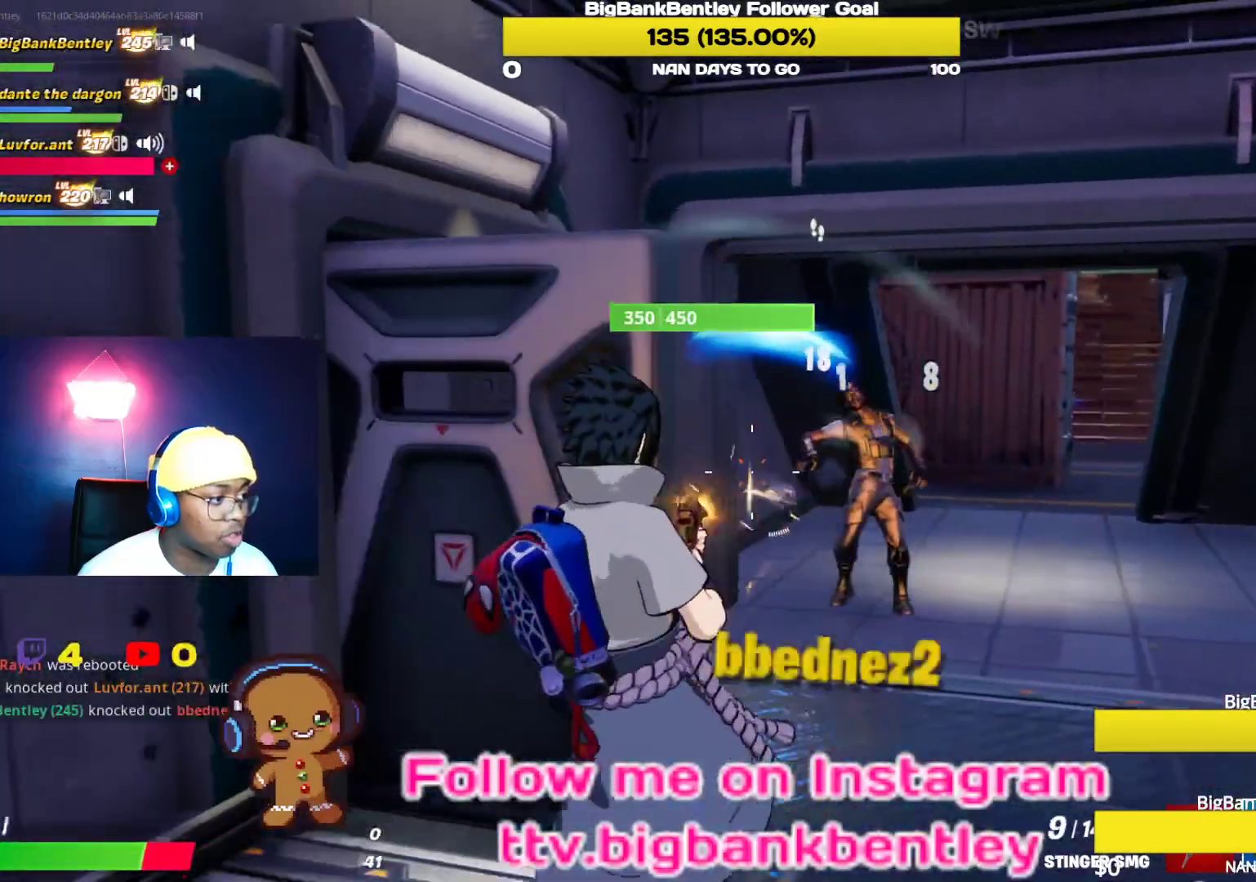
{"buttons": [], "left_stick": "left", "right_stick": "left", "events": [[50, "left_stick", "down-right"], [167, "right_stick", "left"], [250, "R2", "up"], [267, "left_stick", "down"], [450, "left_stick", "left"]]}
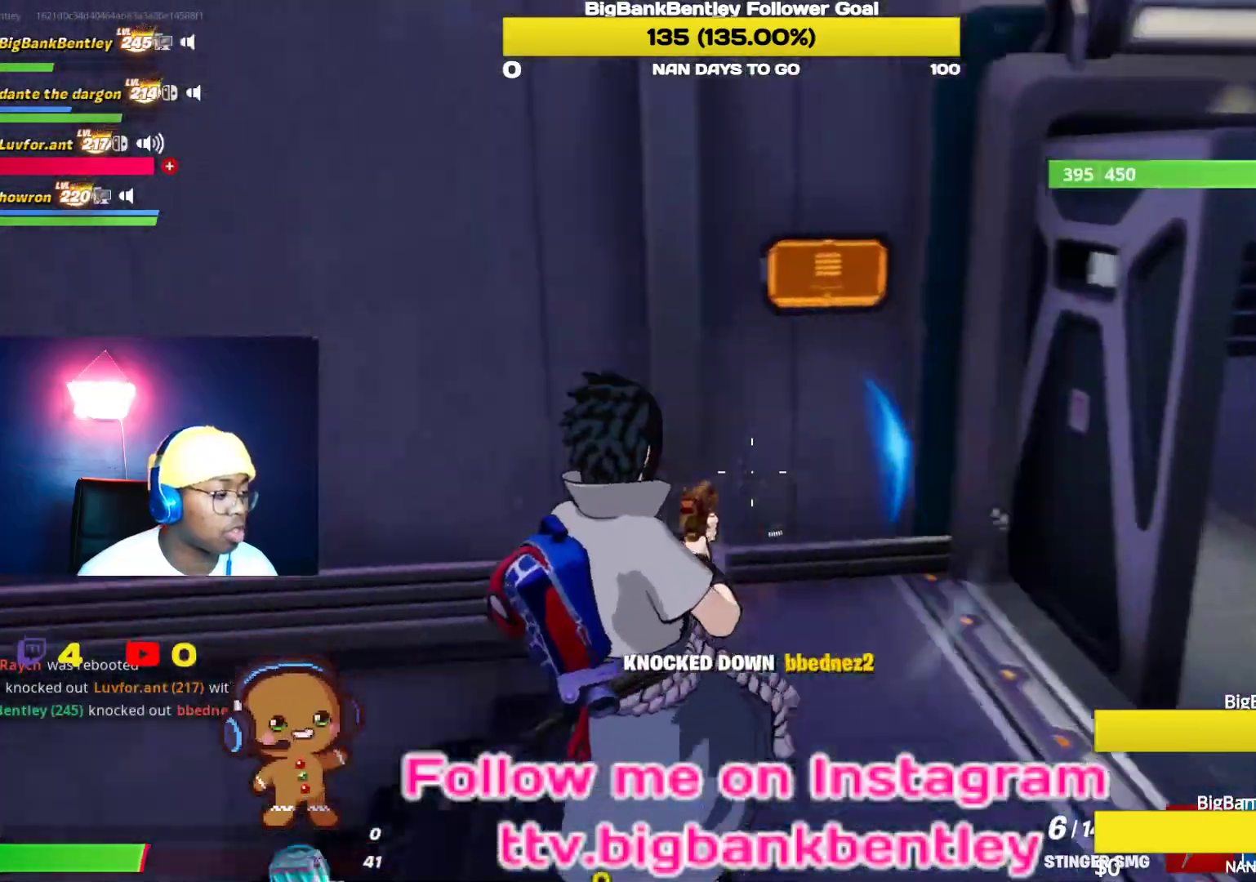
{"buttons": [], "left_stick": "up-left", "right_stick": "center", "events": [[67, "left_stick", "up-left"], [417, "right_stick", "center"]]}
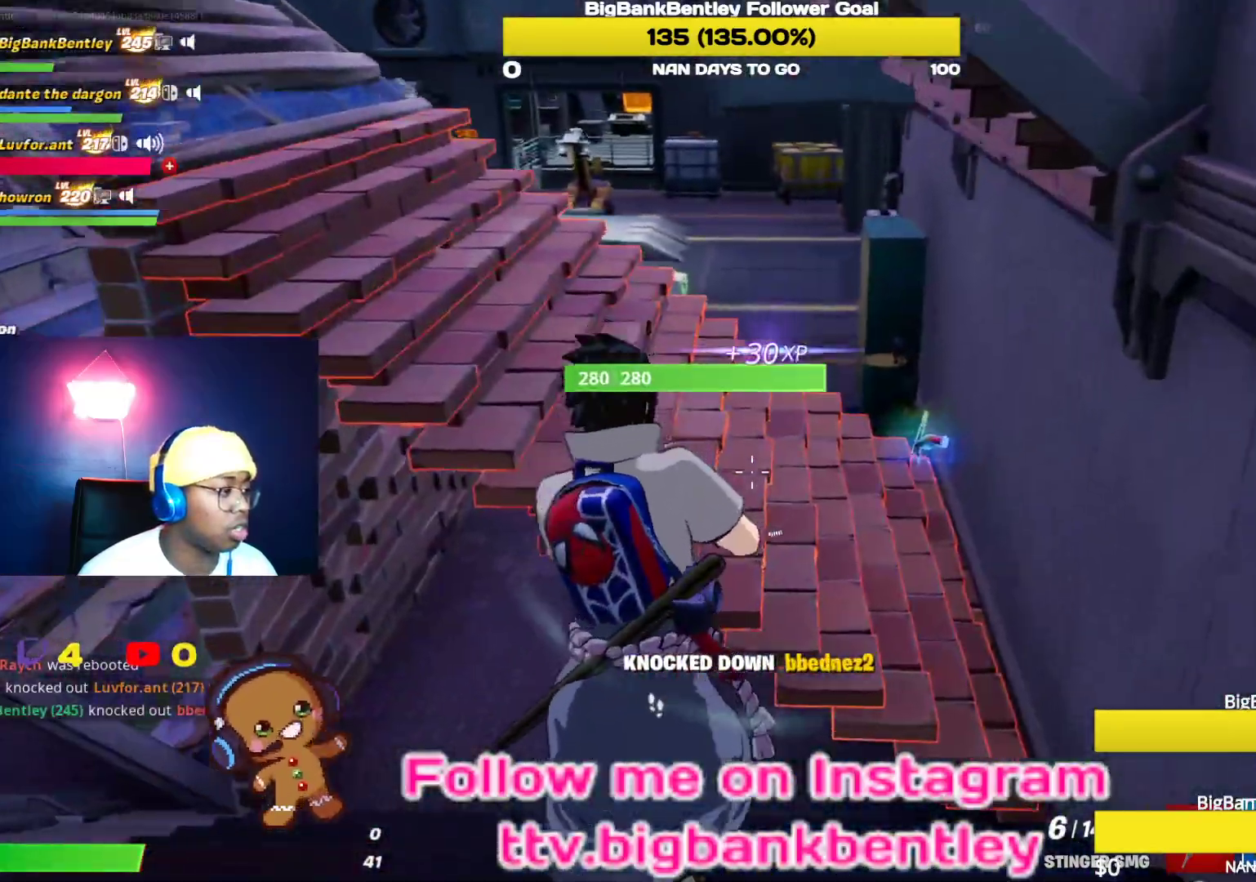
{"buttons": [], "left_stick": "up-left", "right_stick": "center", "events": [[117, "left_stick", "up"], [167, "right_stick", "up-right"], [250, "right_stick", "center"], [300, "A", "down"], [400, "A", "up"], [433, "left_stick", "up-left"]]}
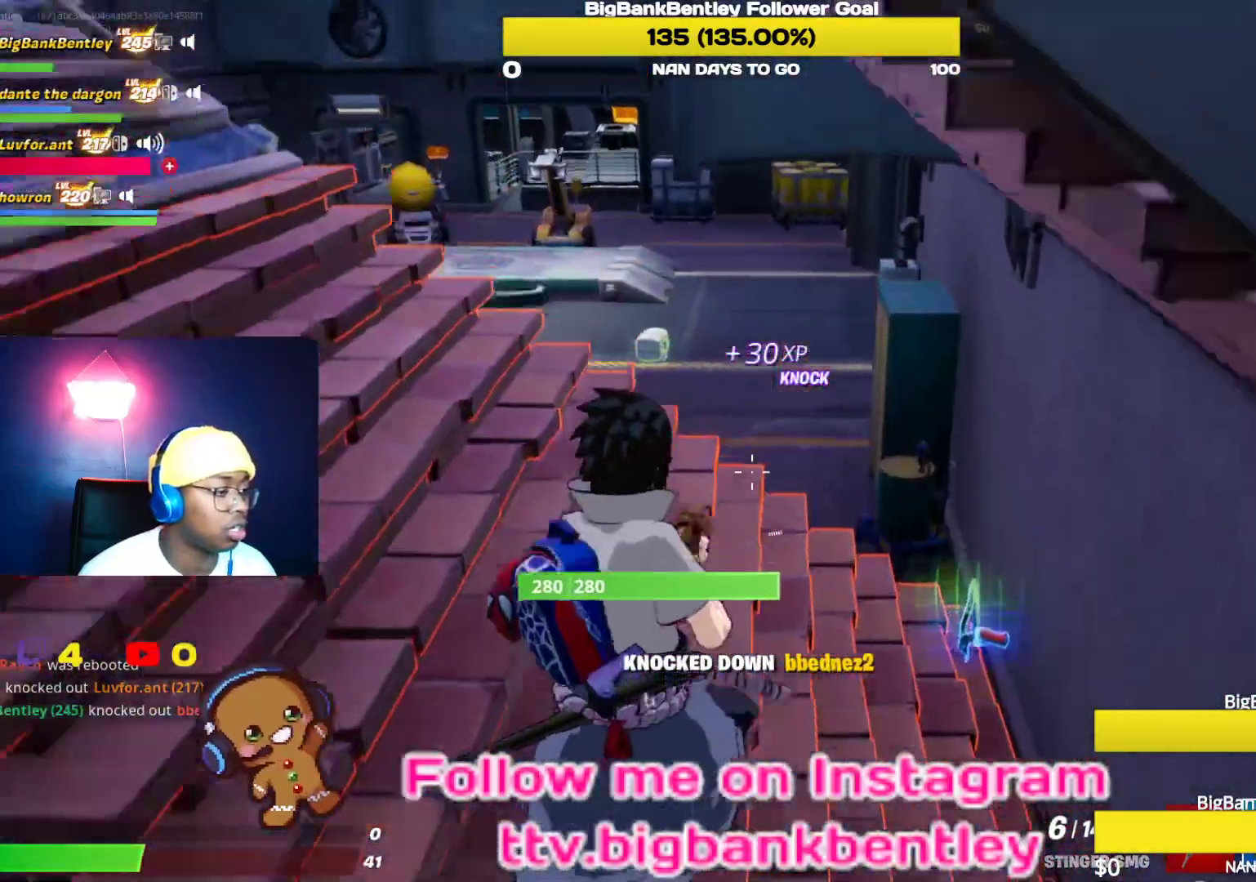
{"buttons": [], "left_stick": "up", "right_stick": "center", "events": [[167, "right_stick", "left"], [333, "left_stick", "up"], [383, "right_stick", "center"]]}
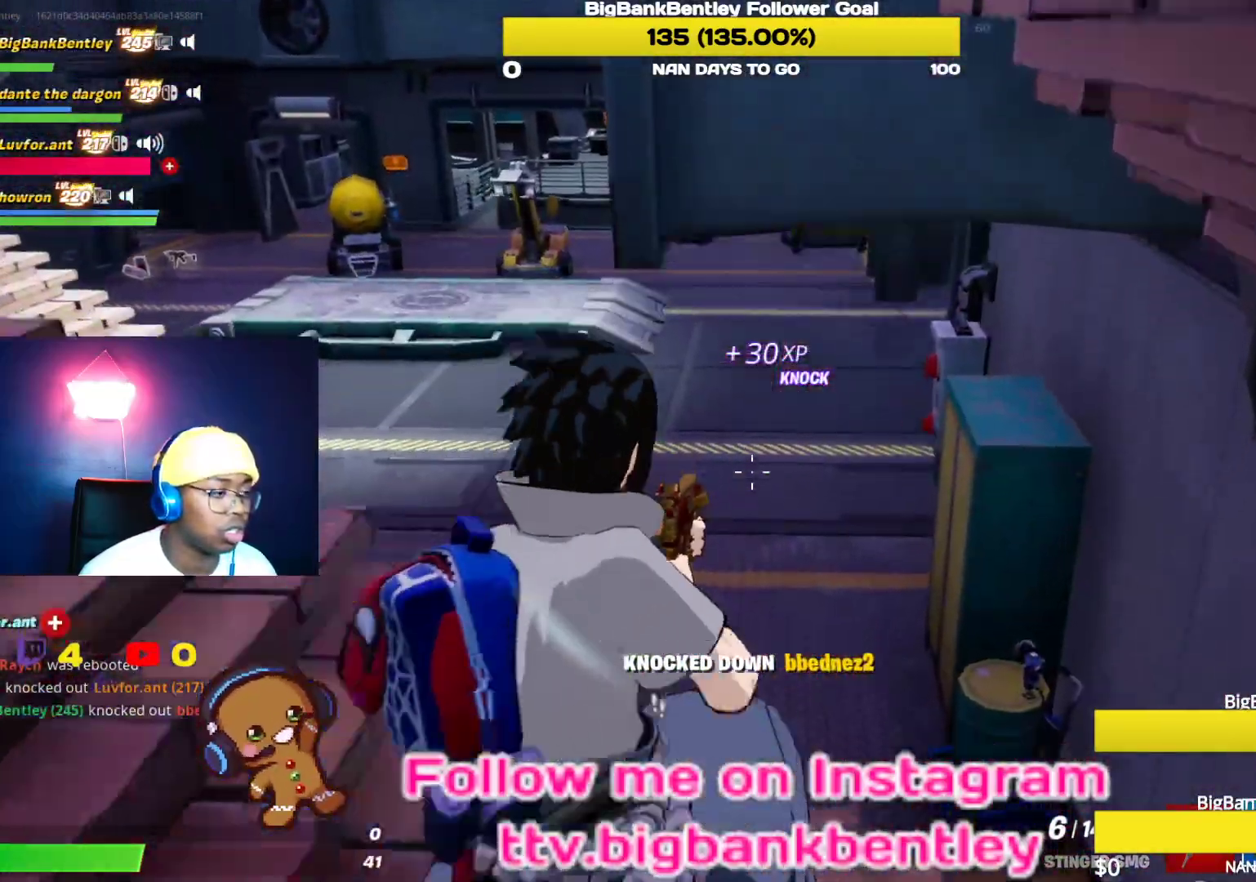
{"buttons": ["L1"], "left_stick": "up", "right_stick": "up-right", "events": [[200, "right_stick", "up-right"], [417, "L1", "down"]]}
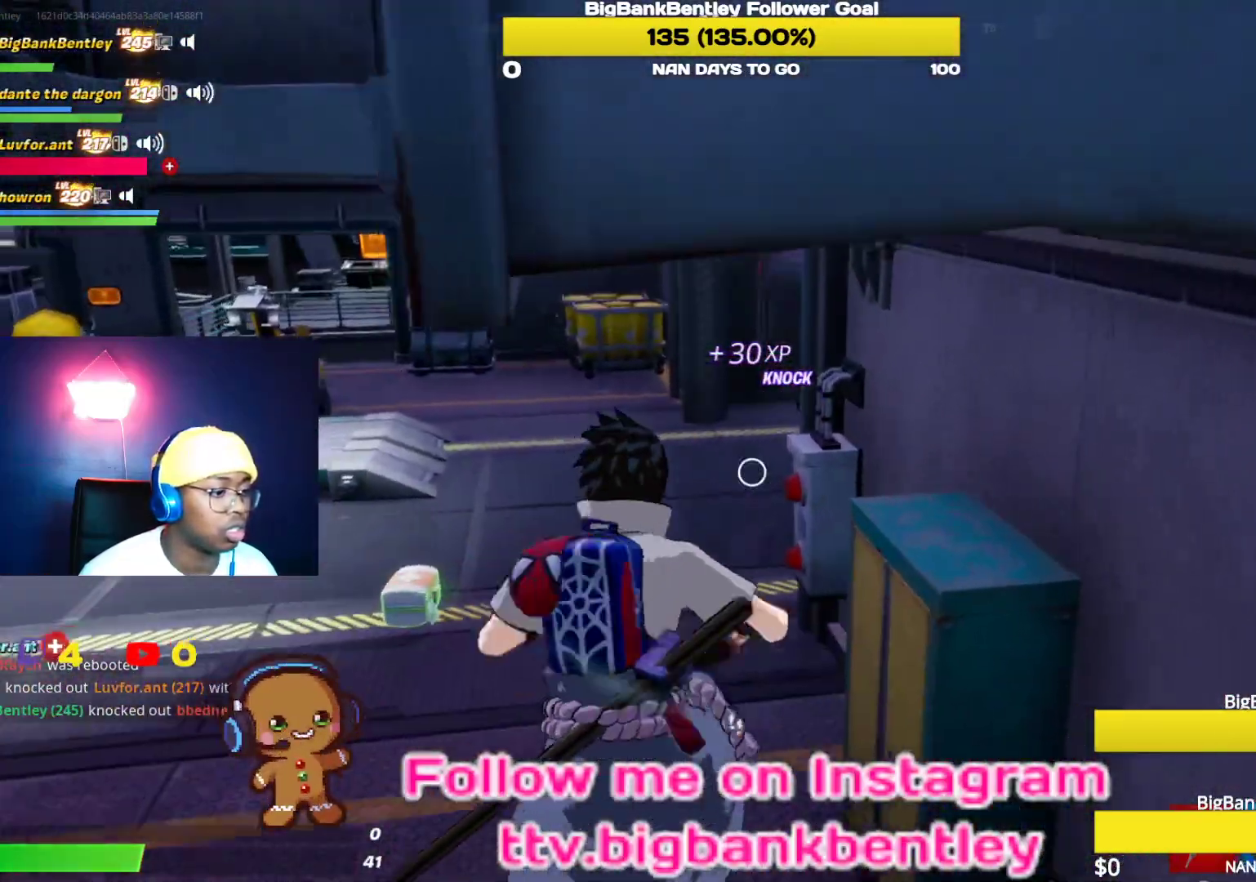
{"buttons": ["R3"], "left_stick": "up", "right_stick": "center", "events": [[67, "L1", "up"], [400, "R3", "down"], [400, "right_stick", "center"]]}
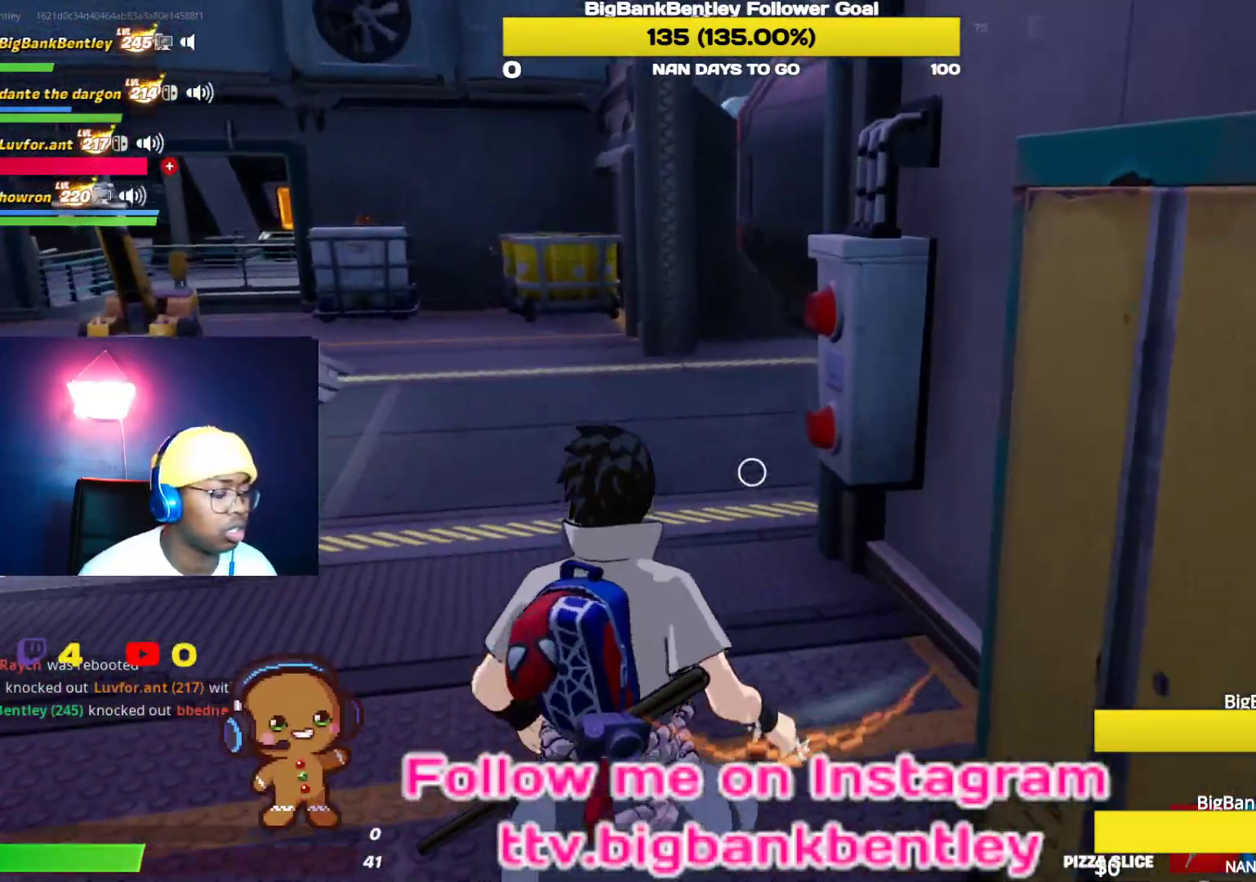
{"buttons": ["R3"], "left_stick": "up", "right_stick": "right", "events": [[117, "right_stick", "right"], [133, "R3", "up"], [483, "R3", "down"]]}
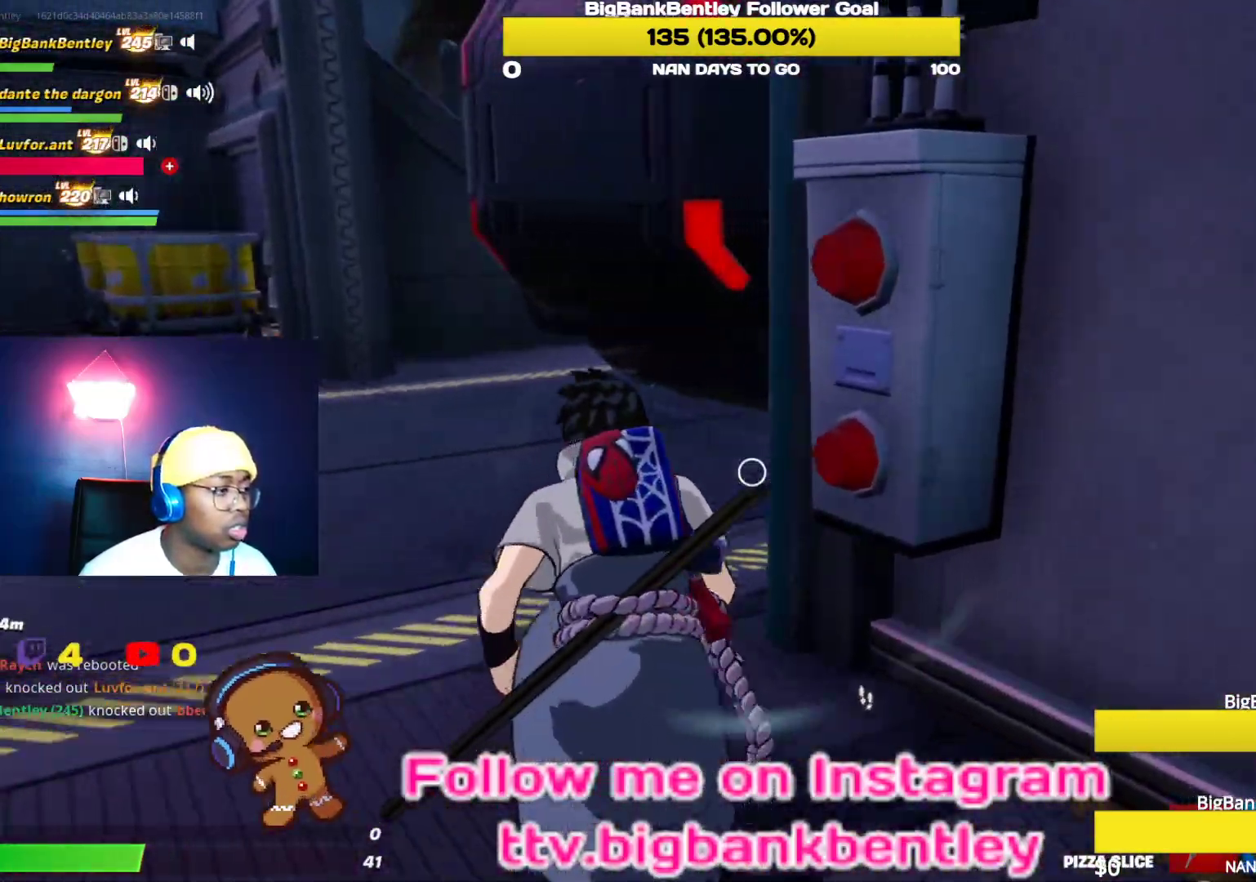
{"buttons": [], "left_stick": "up-right", "right_stick": "right", "events": [[67, "R3", "up"], [450, "left_stick", "up-right"]]}
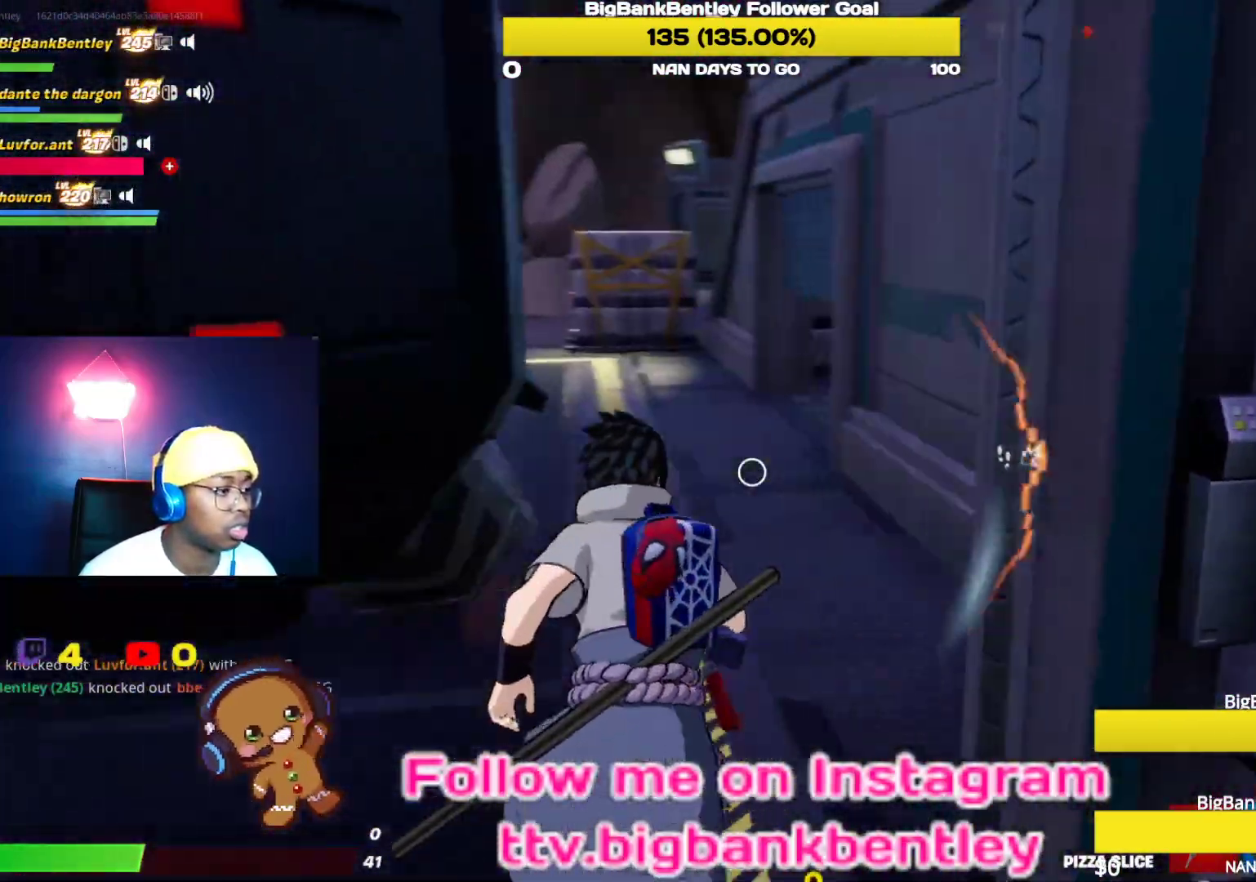
{"buttons": [], "left_stick": "right", "right_stick": "right", "events": [[217, "L1", "down"], [367, "L1", "up"], [383, "left_stick", "right"]]}
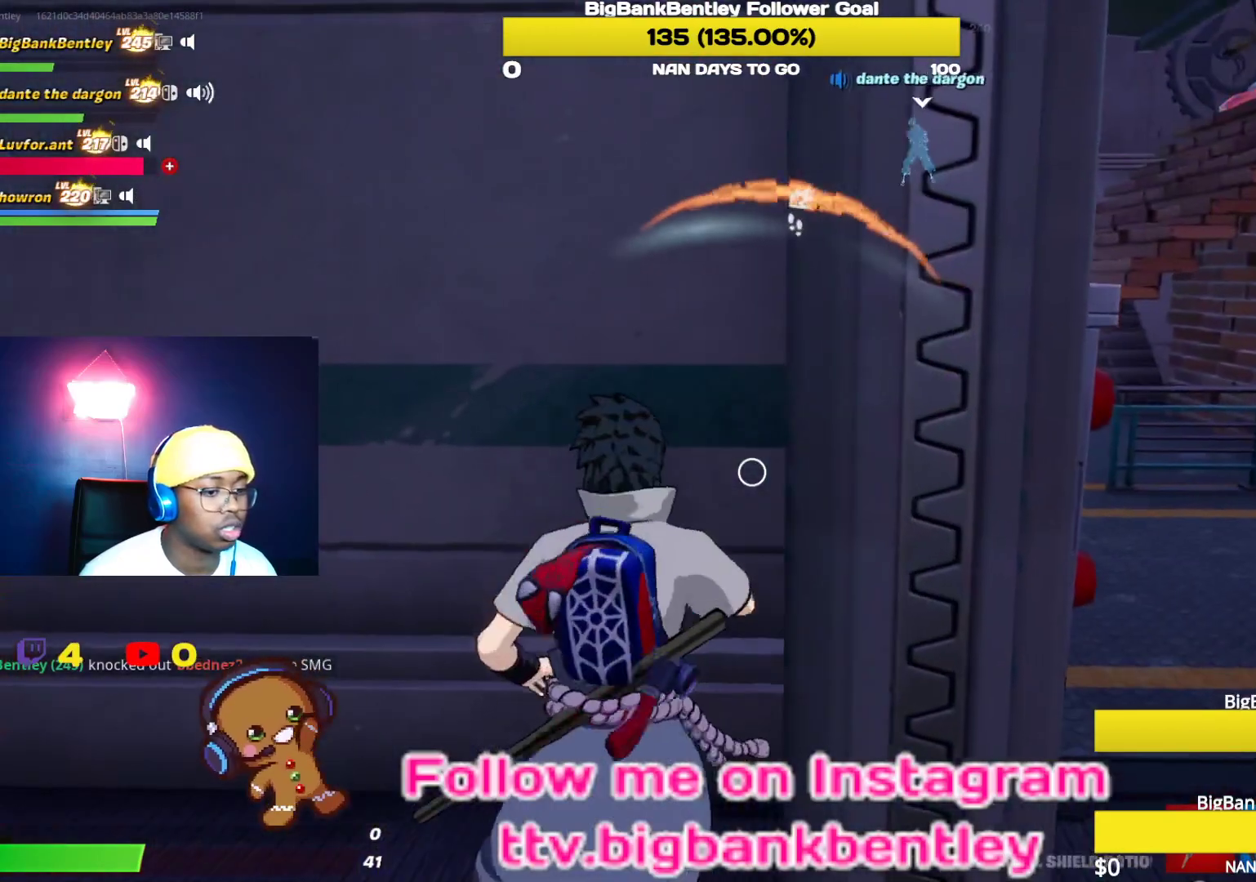
{"buttons": ["R2"], "left_stick": "center", "right_stick": "up-left", "events": [[67, "left_stick", "down-right"], [67, "right_stick", "center"], [100, "R1", "down"], [133, "right_stick", "up"], [233, "R1", "up"], [233, "right_stick", "center"], [400, "right_stick", "up"], [467, "R2", "down"], [467, "right_stick", "up-left"], [500, "left_stick", "center"]]}